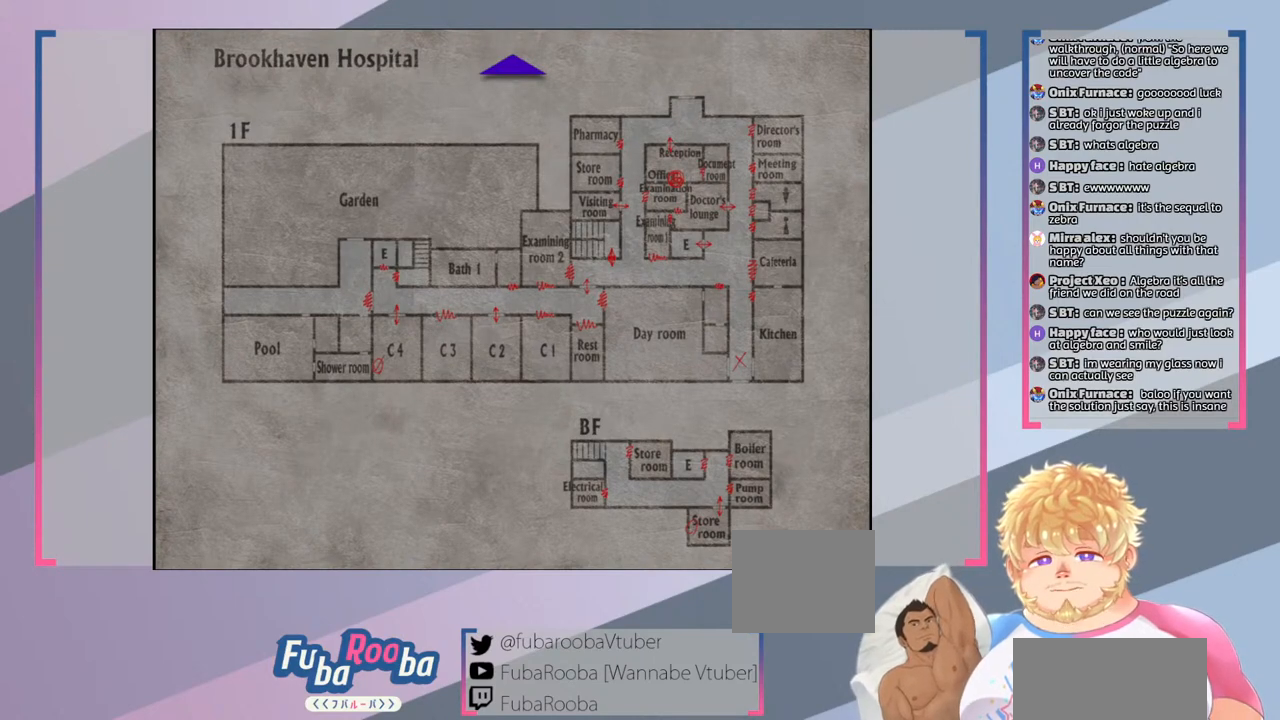
Gameplay with a controller (PlayStation layout); each line is a JSON object with the inputs held at the frame after it. "events" lists button and stick changes between this image and that frame as [ms after this image, input, new state], when the widget could be followed in between. Not read: L3 R3.
{"buttons": [], "left_stick": "center", "right_stick": "center", "events": [[367, "CIRCLE", "down"], [467, "CIRCLE", "up"]]}
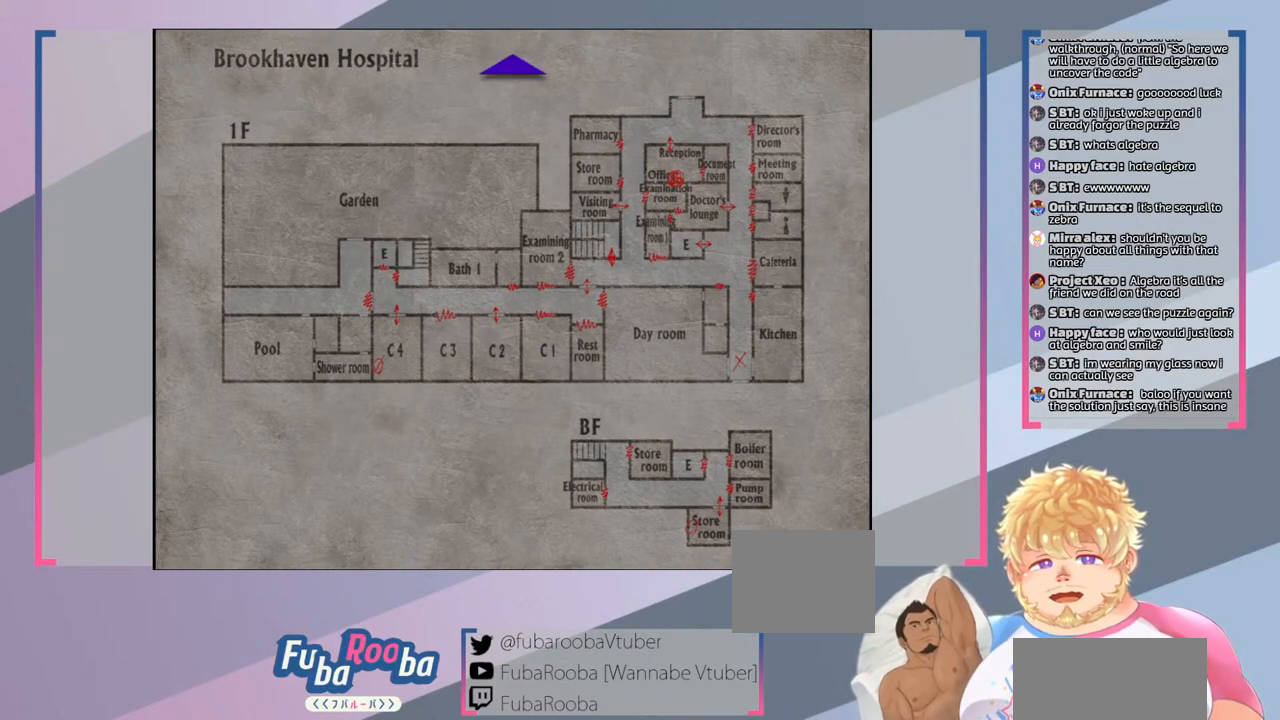
{"buttons": [], "left_stick": "center", "right_stick": "center", "events": []}
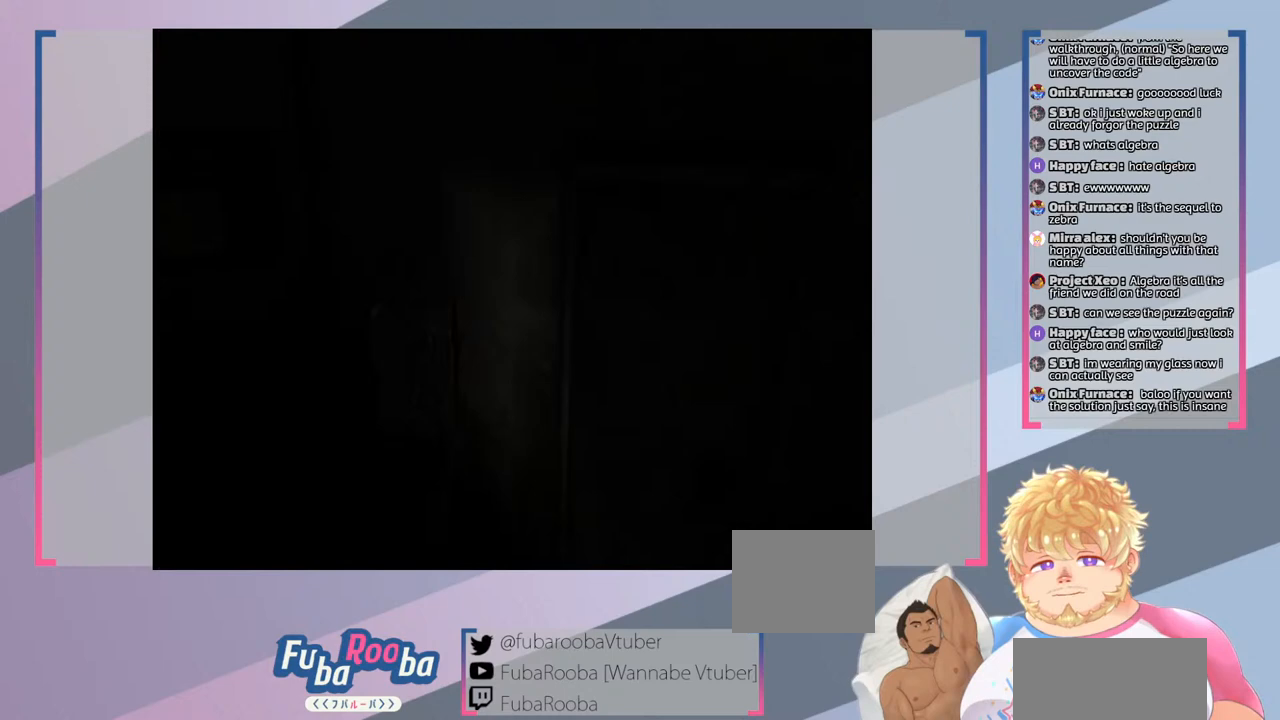
{"buttons": [], "left_stick": "center", "right_stick": "center", "events": []}
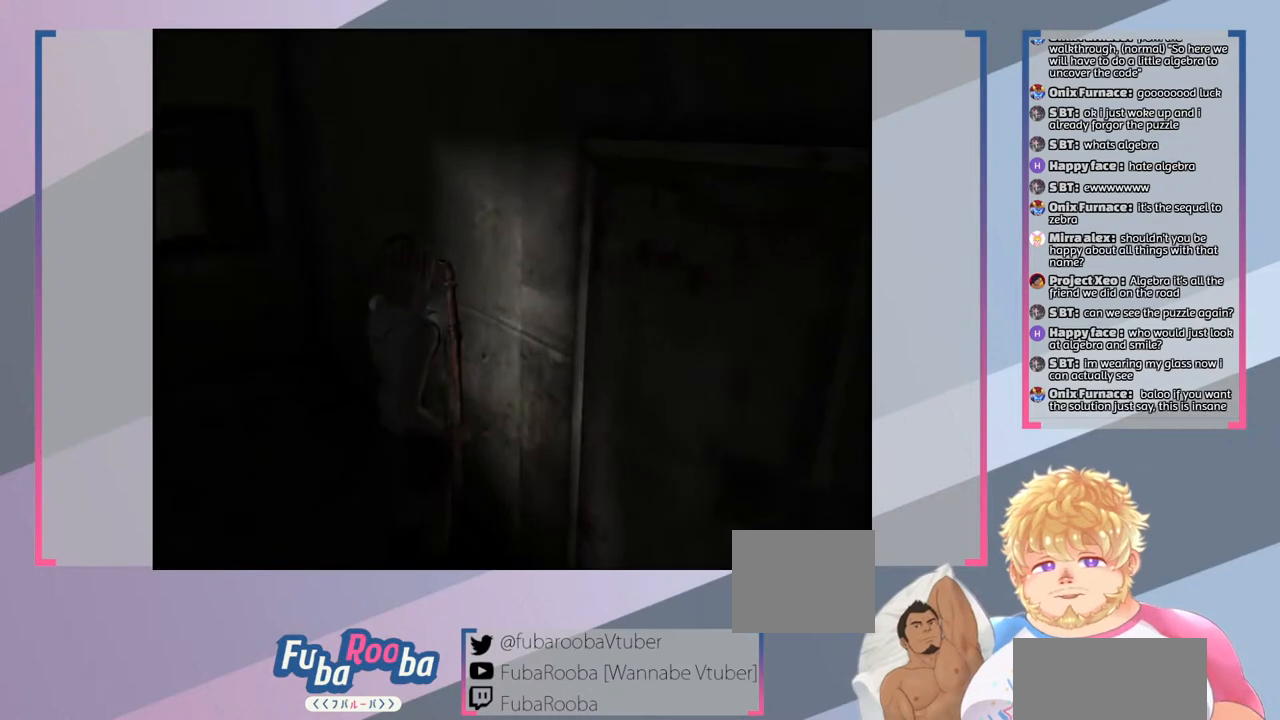
{"buttons": [], "left_stick": "center", "right_stick": "center", "events": []}
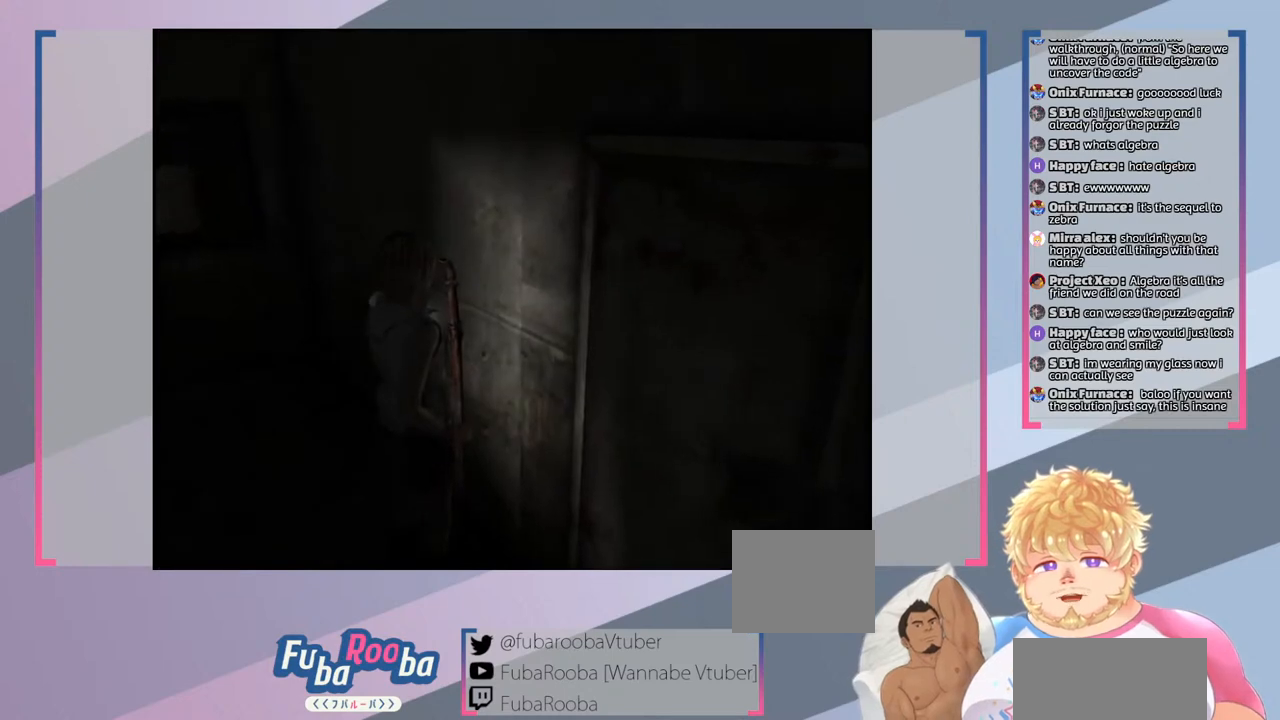
{"buttons": [], "left_stick": "center", "right_stick": "center", "events": []}
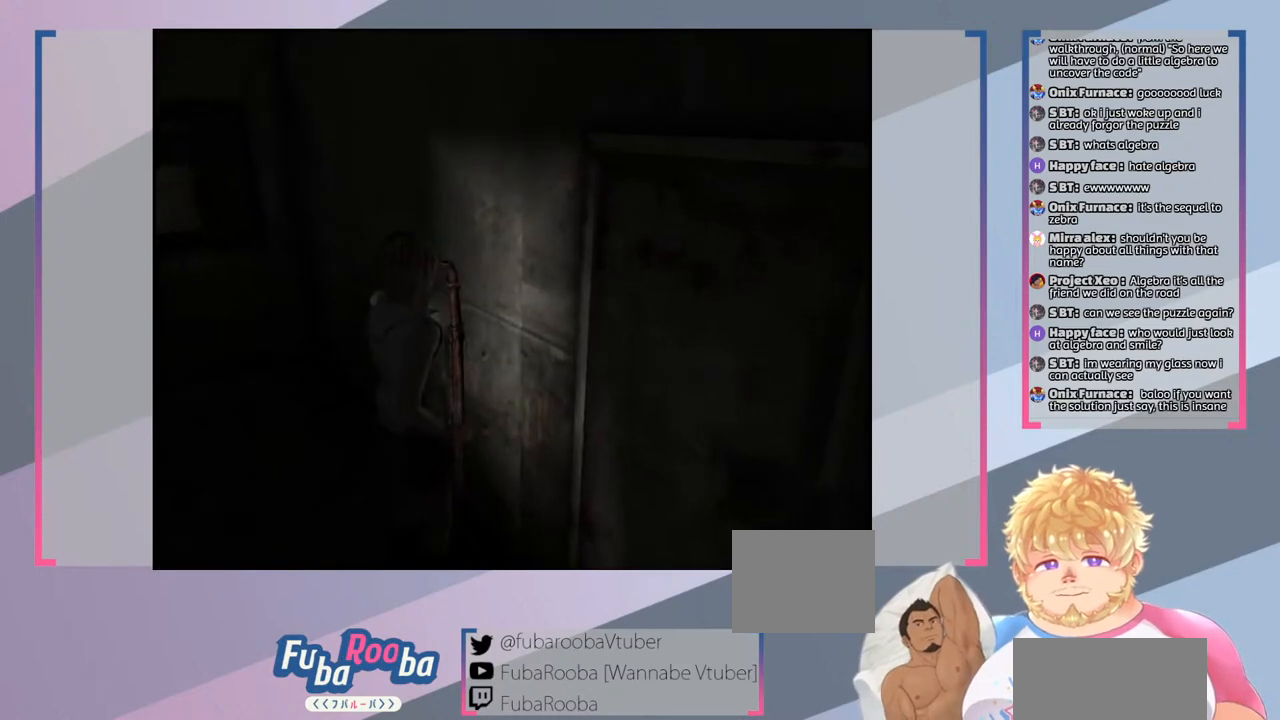
{"buttons": [], "left_stick": "center", "right_stick": "center", "events": []}
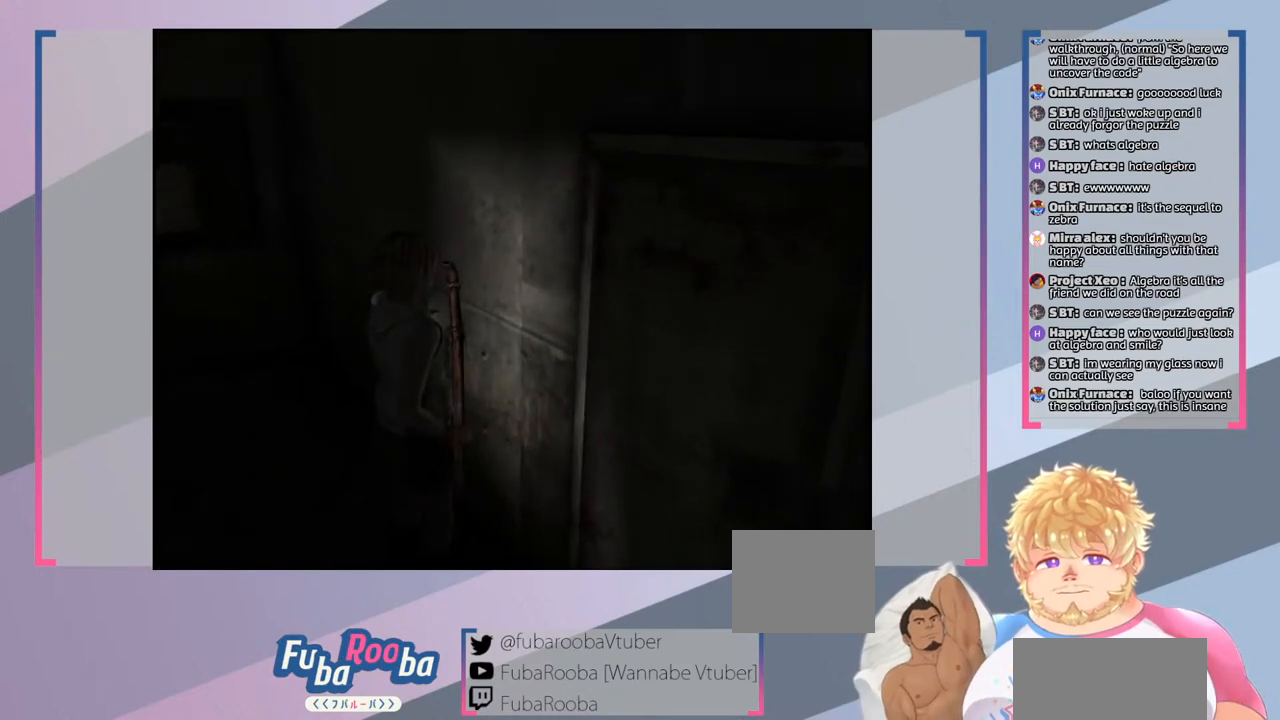
{"buttons": [], "left_stick": "up", "right_stick": "center", "events": [[500, "left_stick", "up"]]}
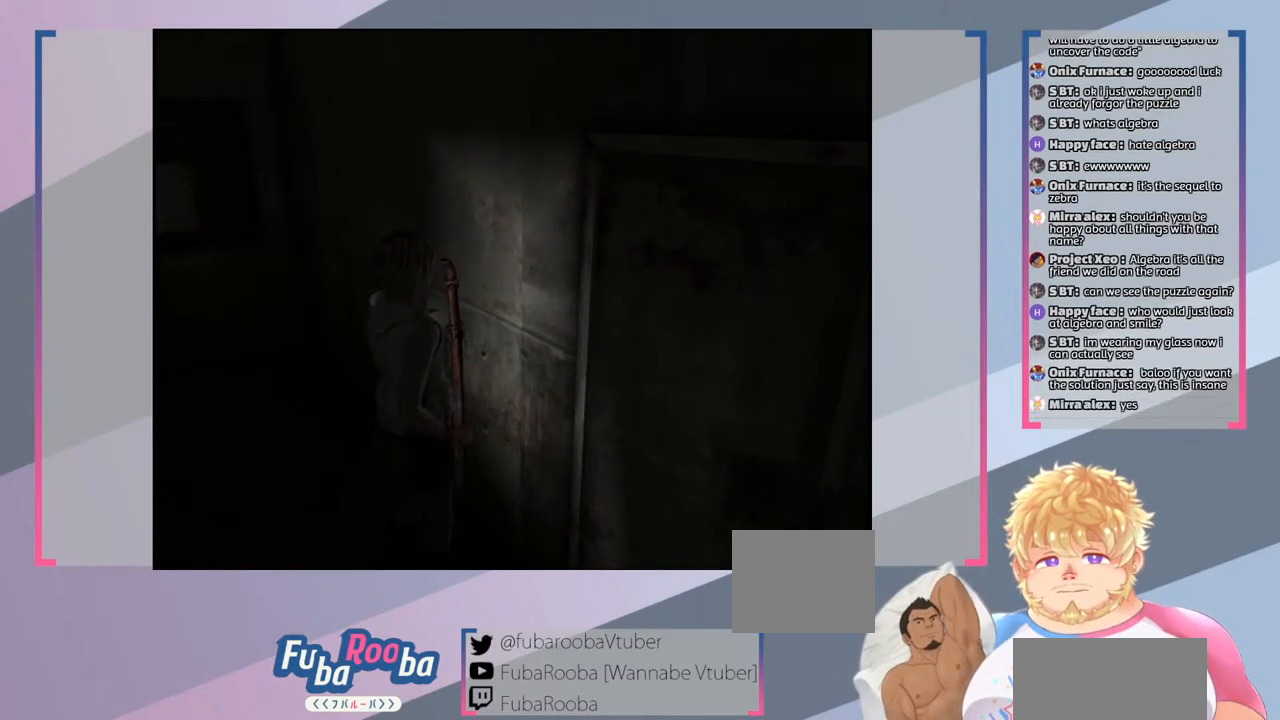
{"buttons": [], "left_stick": "up-left", "right_stick": "center", "events": [[433, "left_stick", "up-left"]]}
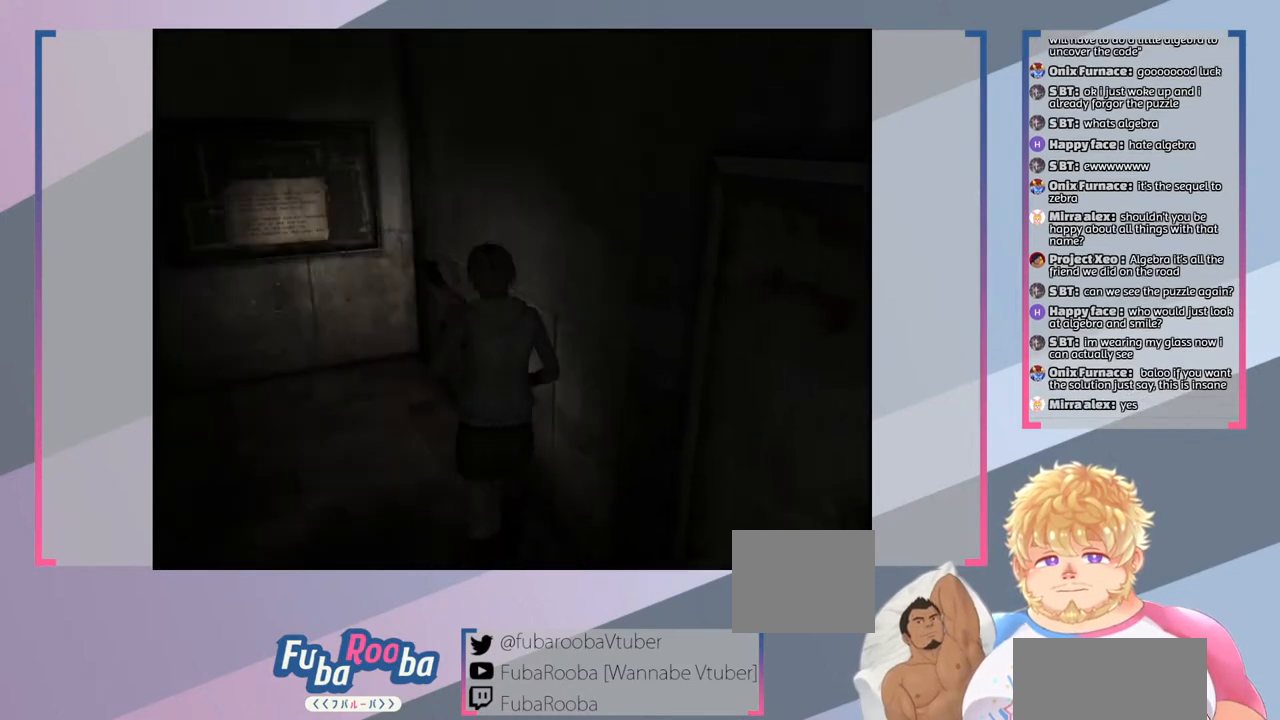
{"buttons": [], "left_stick": "down-left", "right_stick": "center", "events": [[233, "left_stick", "left"], [467, "left_stick", "down-left"]]}
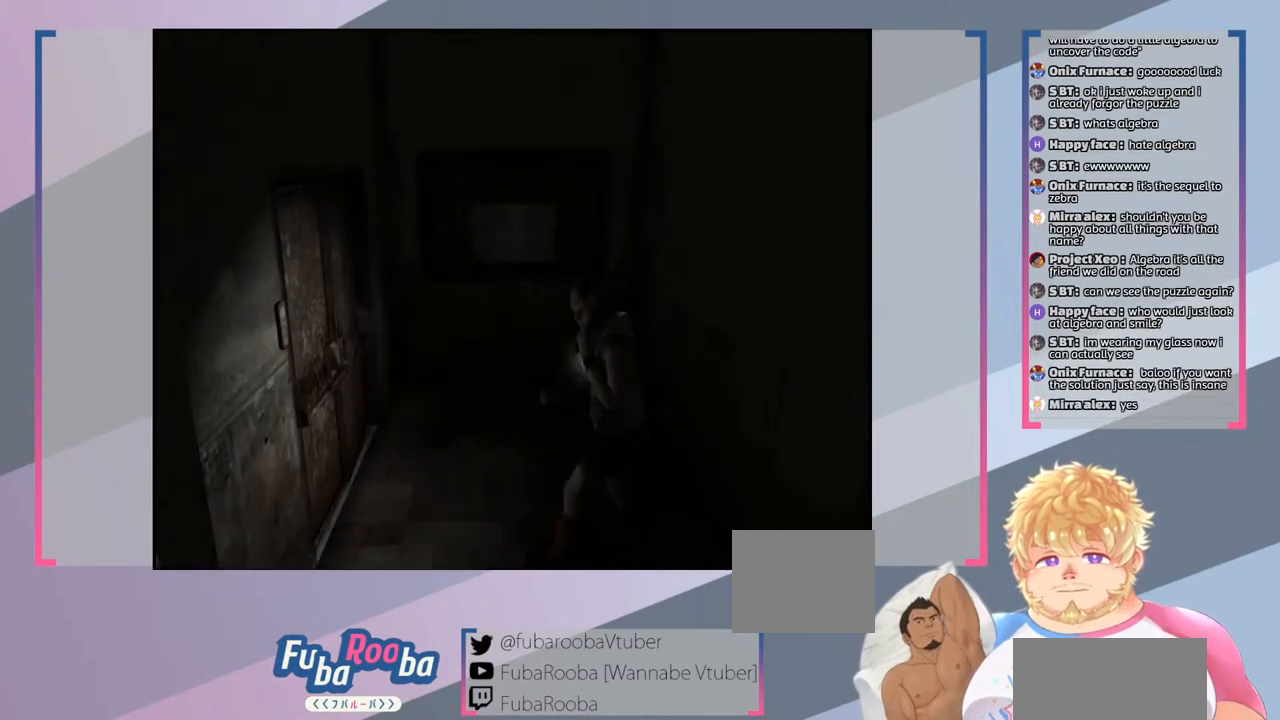
{"buttons": [], "left_stick": "down", "right_stick": "center", "events": [[367, "left_stick", "down"]]}
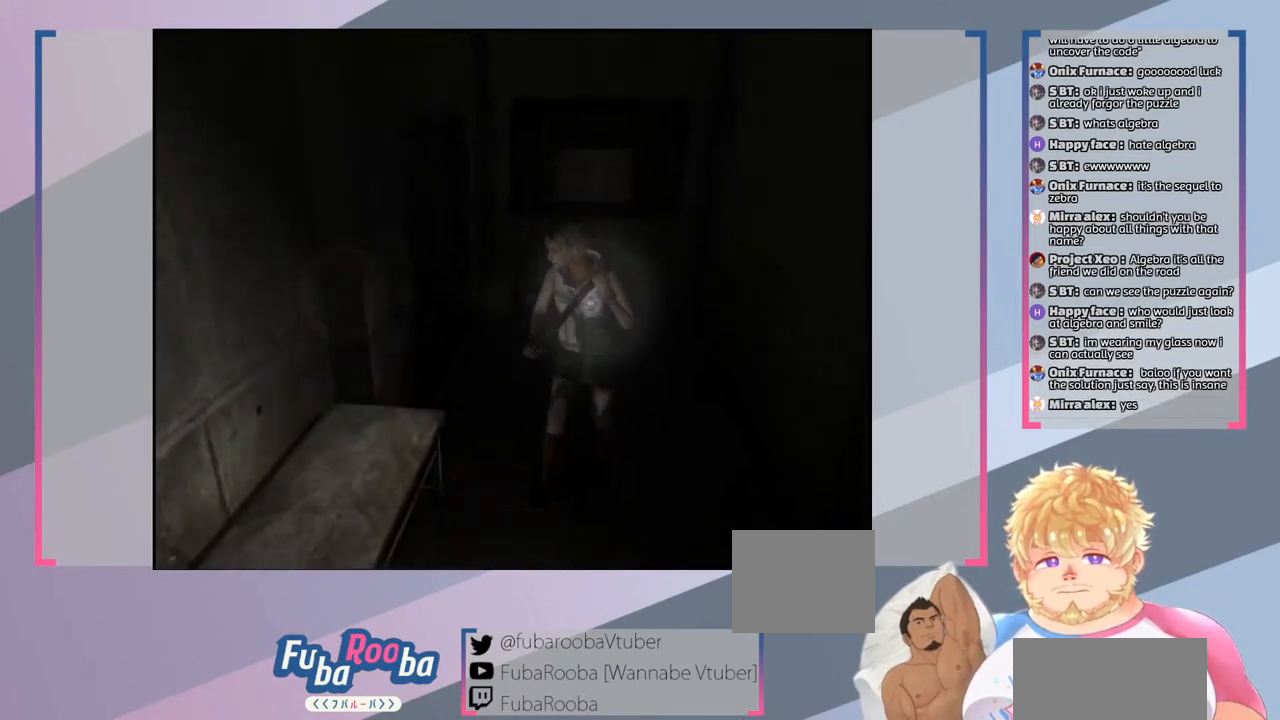
{"buttons": [], "left_stick": "right", "right_stick": "center", "events": [[267, "left_stick", "down-right"], [433, "left_stick", "right"]]}
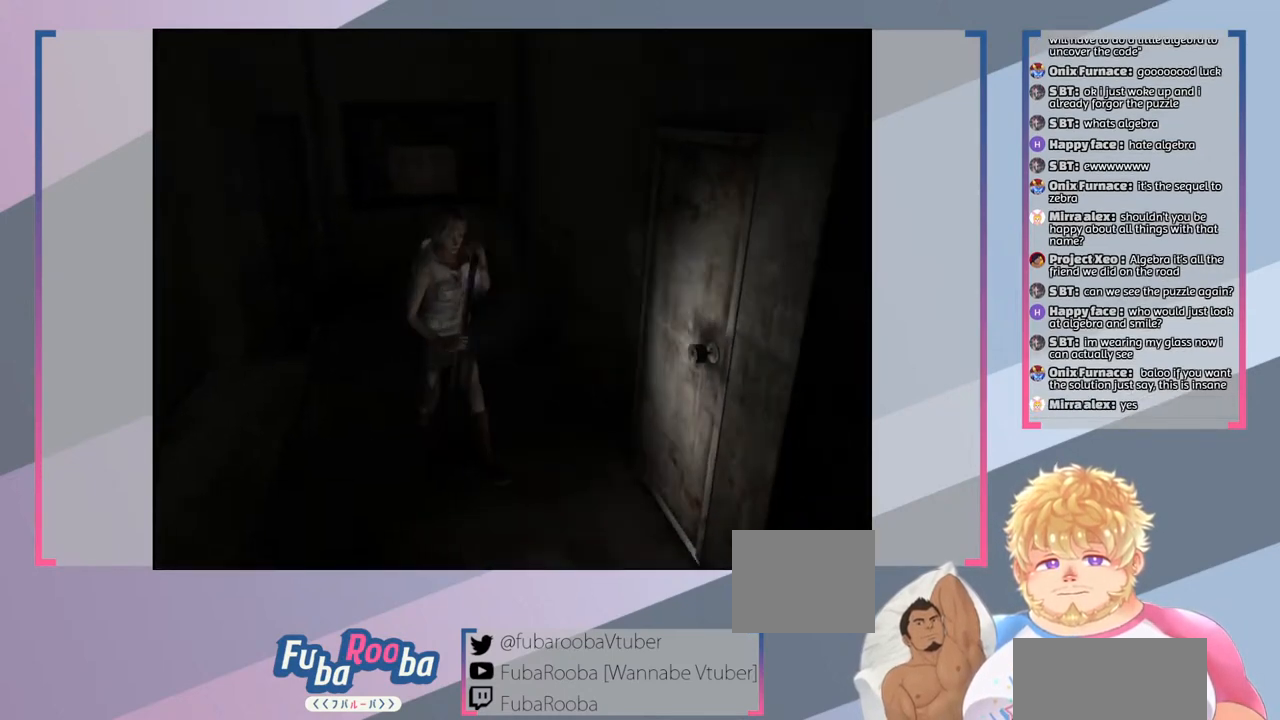
{"buttons": [], "left_stick": "up", "right_stick": "center", "events": [[100, "left_stick", "up-right"], [400, "left_stick", "up"]]}
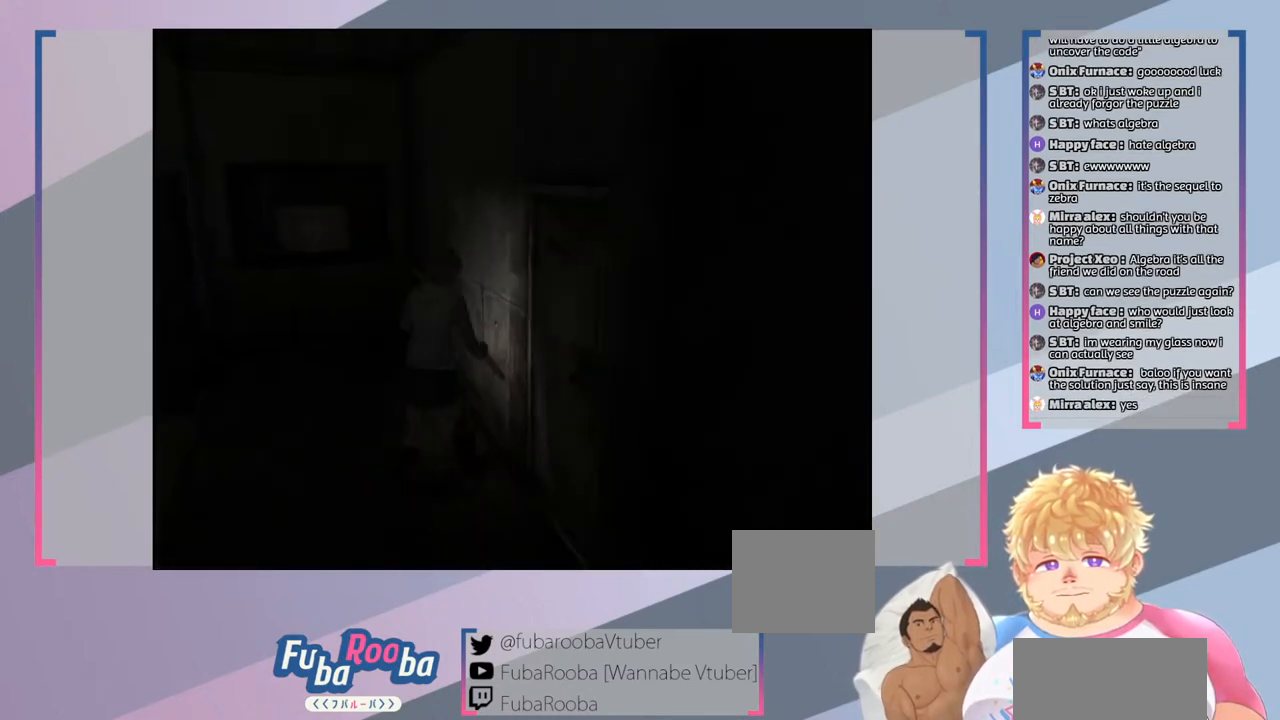
{"buttons": [], "left_stick": "up-left", "right_stick": "center", "events": [[300, "left_stick", "up-left"]]}
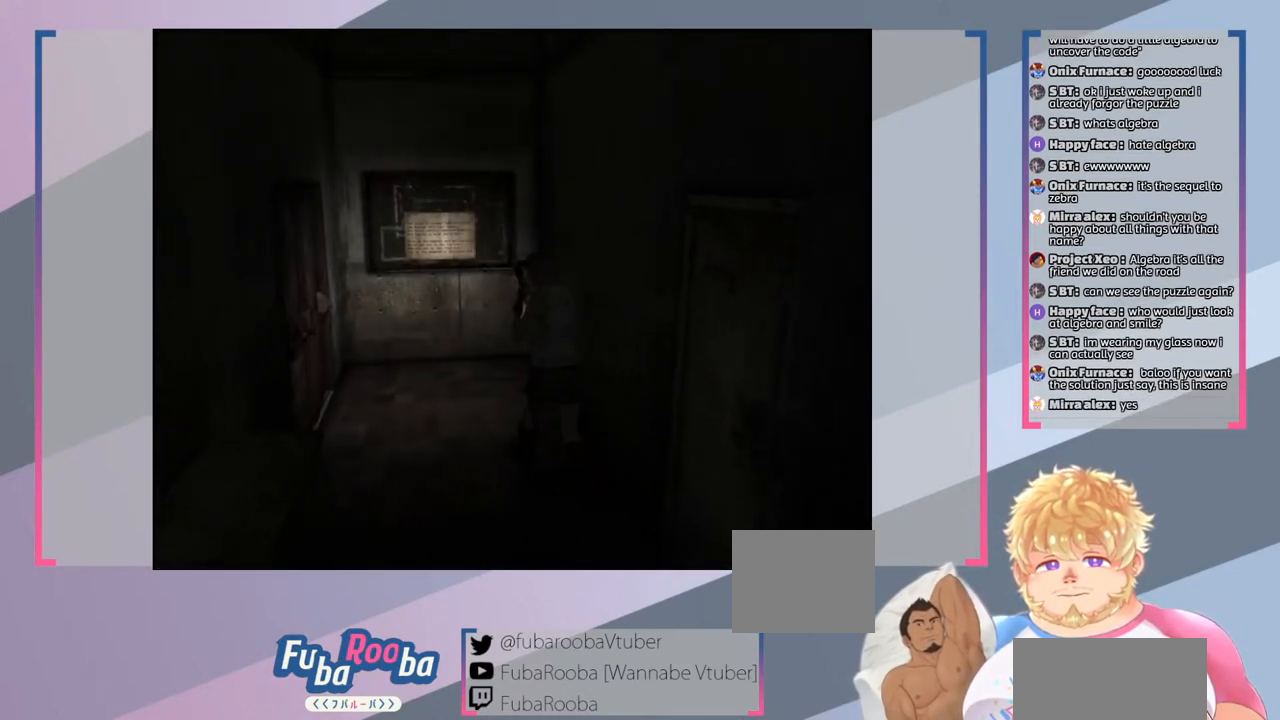
{"buttons": [], "left_stick": "center", "right_stick": "center", "events": [[333, "left_stick", "center"]]}
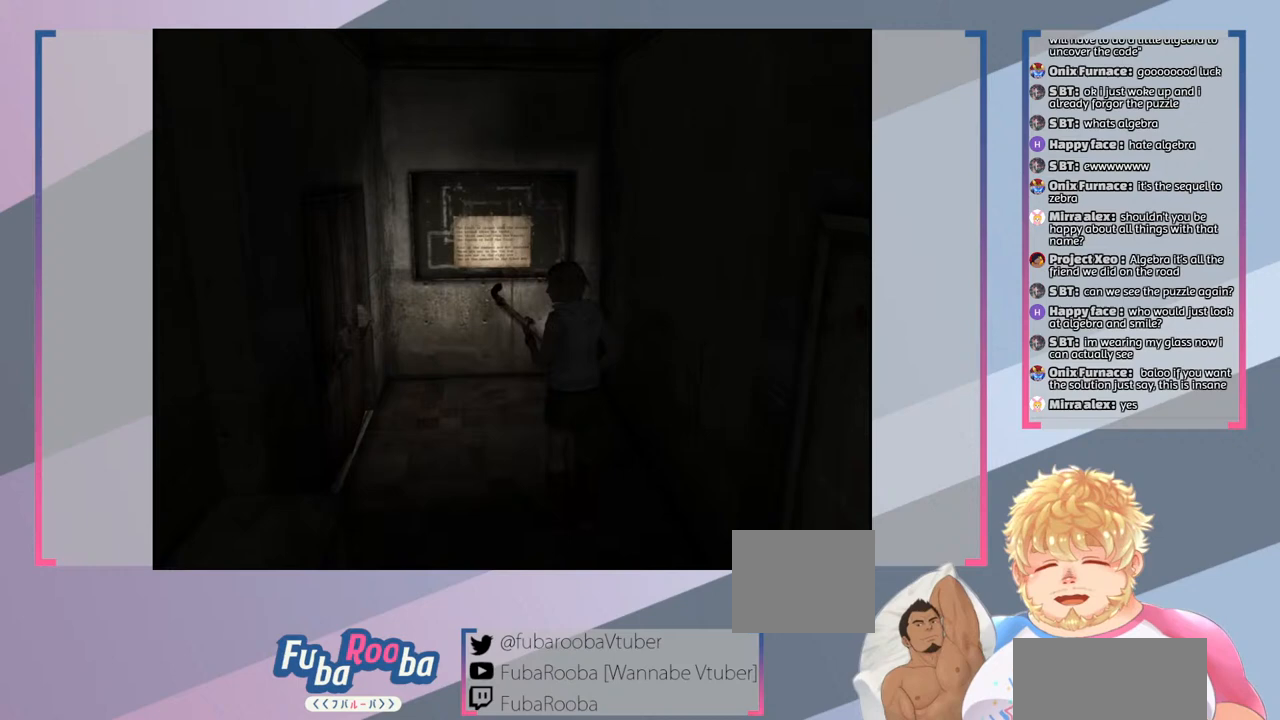
{"buttons": [], "left_stick": "up", "right_stick": "center", "events": [[233, "left_stick", "up"]]}
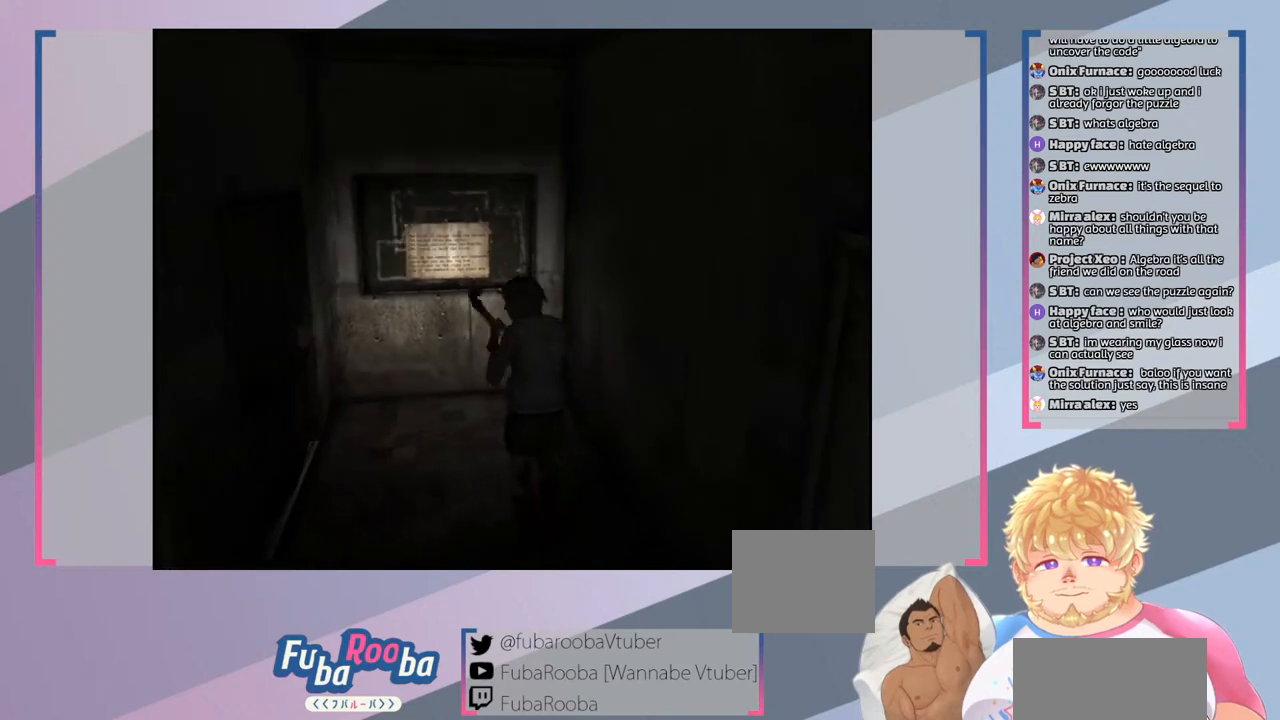
{"buttons": [], "left_stick": "up", "right_stick": "center", "events": []}
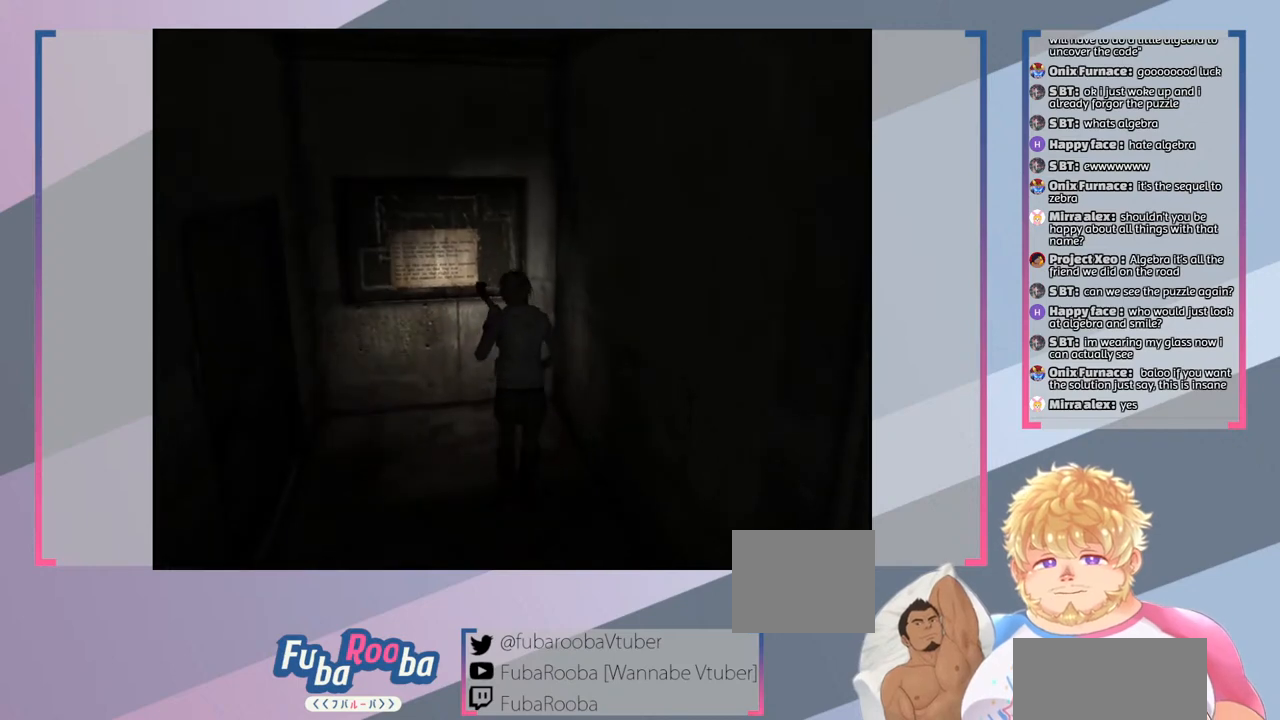
{"buttons": [], "left_stick": "up", "right_stick": "center", "events": []}
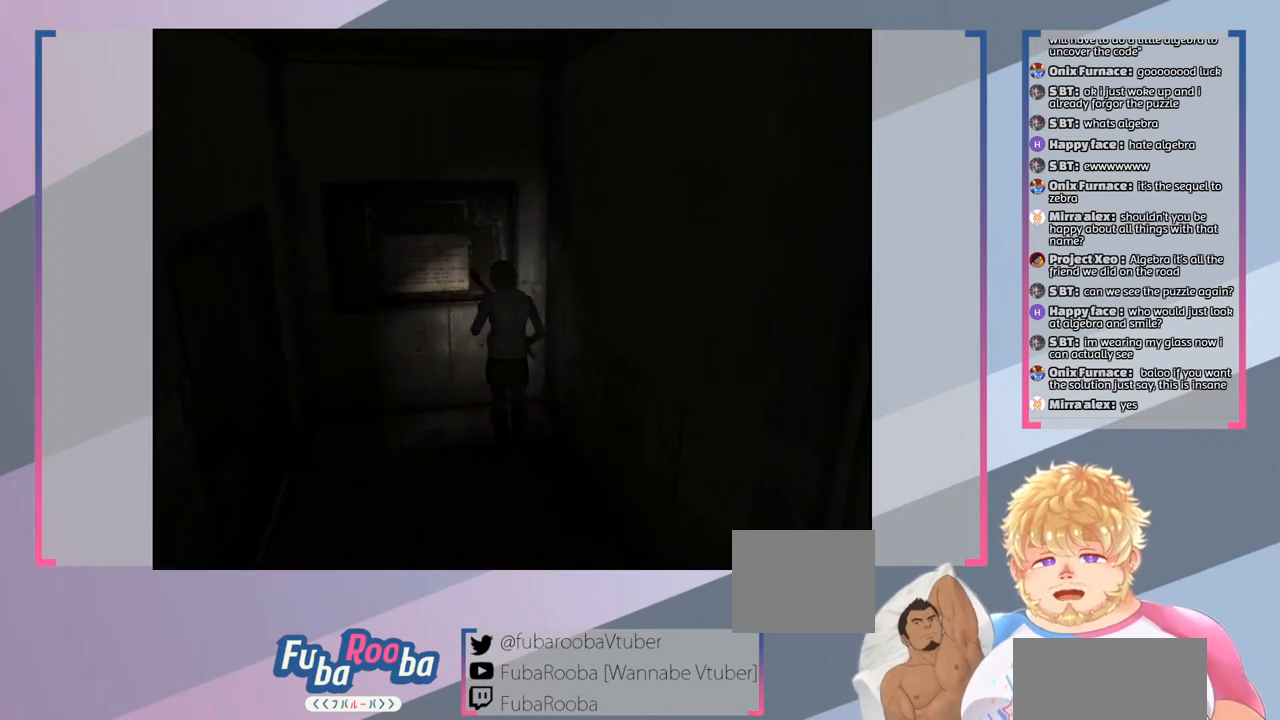
{"buttons": [], "left_stick": "up-left", "right_stick": "center", "events": [[467, "left_stick", "up-left"]]}
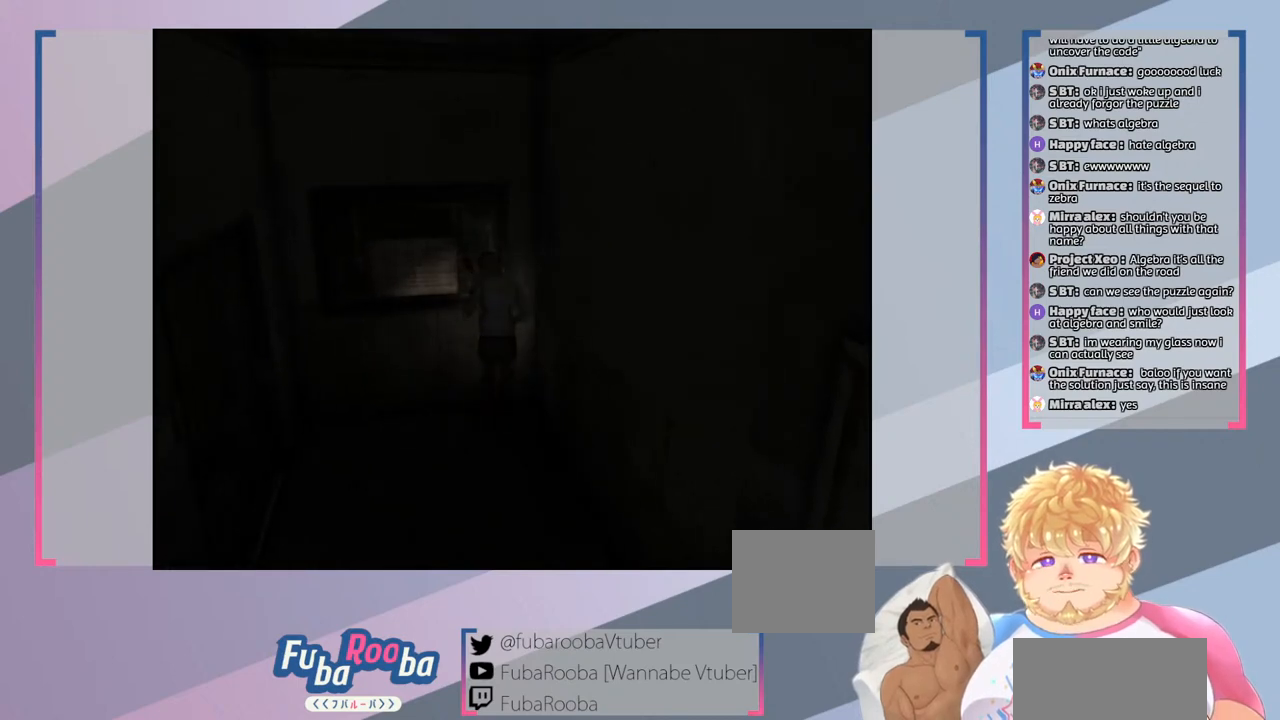
{"buttons": [], "left_stick": "left", "right_stick": "center", "events": [[133, "left_stick", "left"]]}
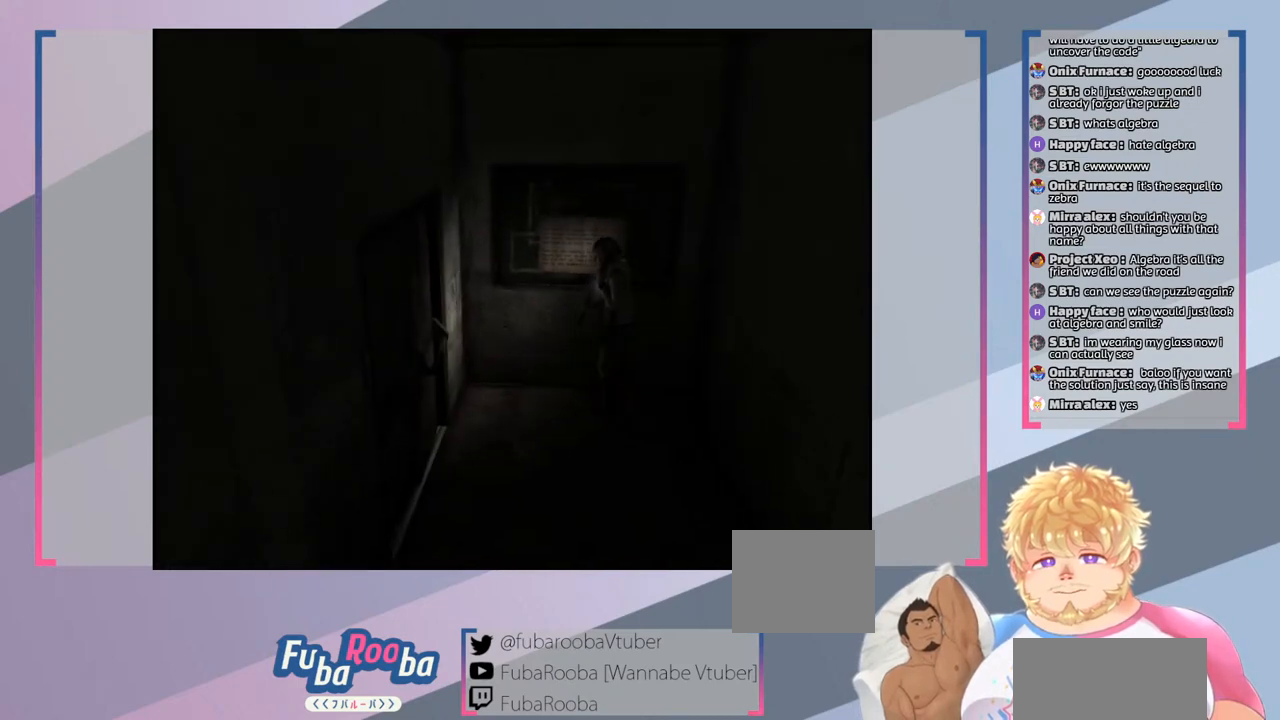
{"buttons": [], "left_stick": "down", "right_stick": "center", "events": [[133, "left_stick", "down-left"], [433, "left_stick", "down"]]}
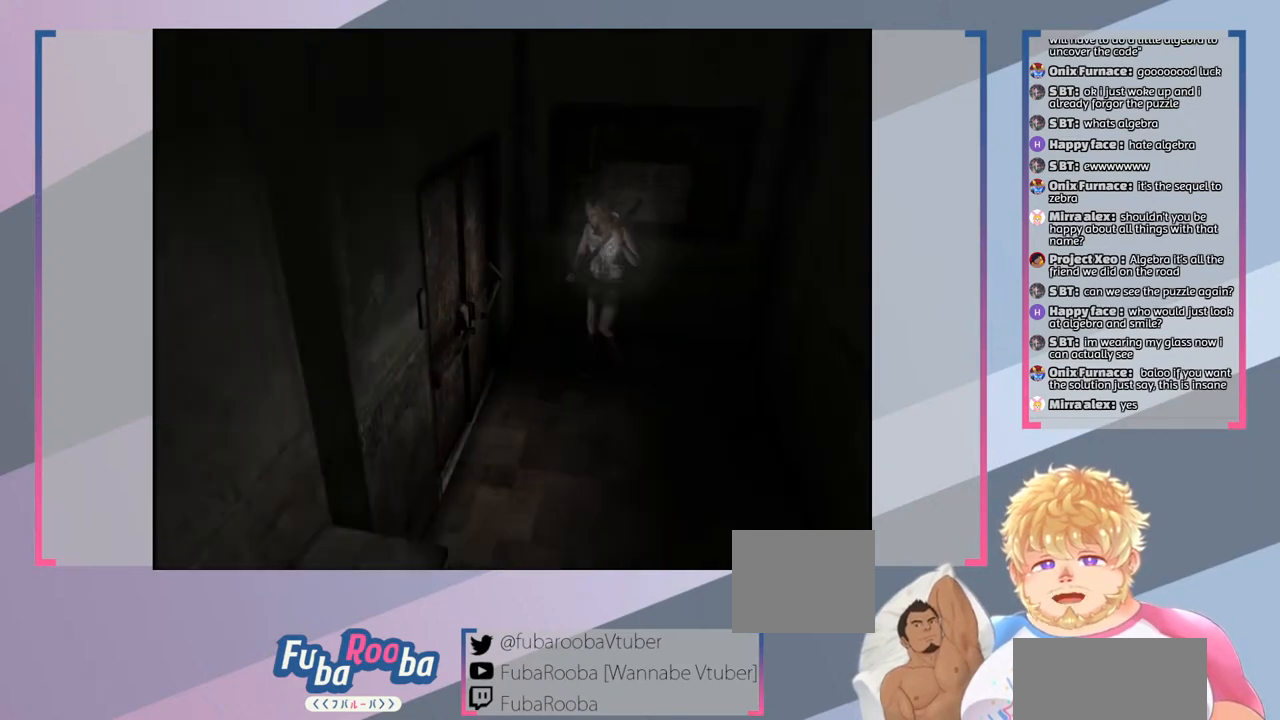
{"buttons": [], "left_stick": "down", "right_stick": "center", "events": []}
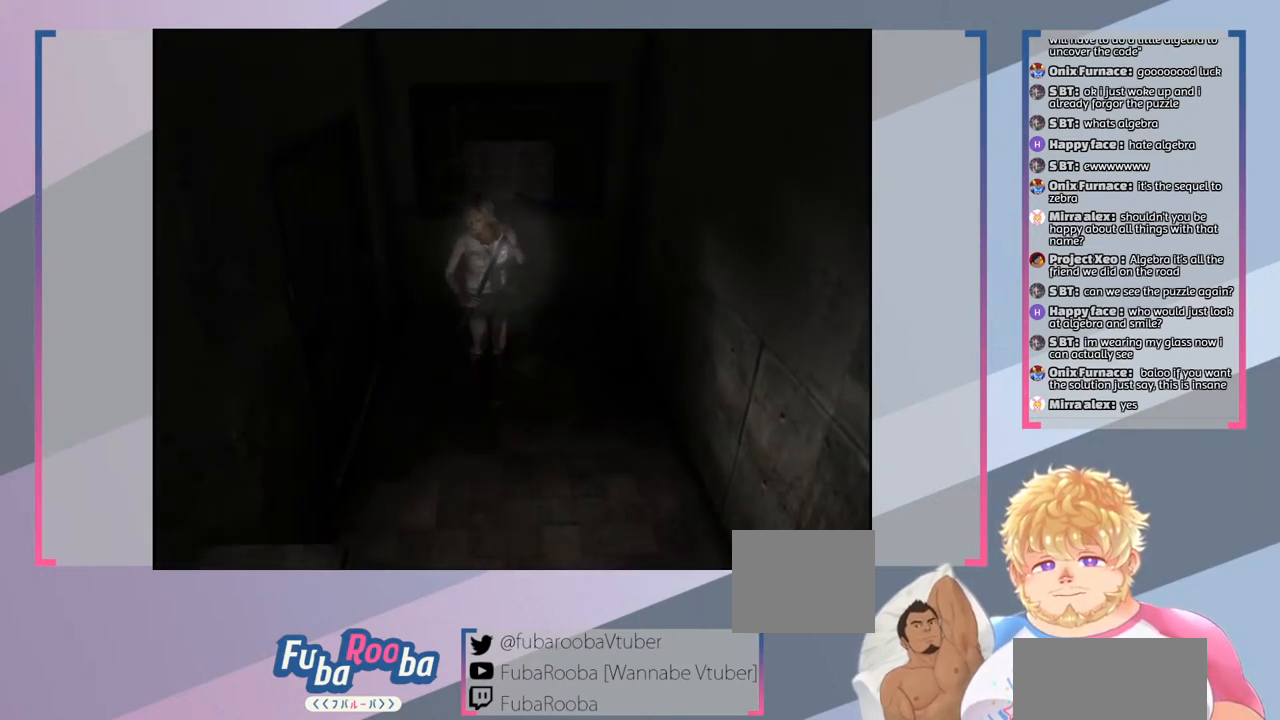
{"buttons": [], "left_stick": "down", "right_stick": "center", "events": []}
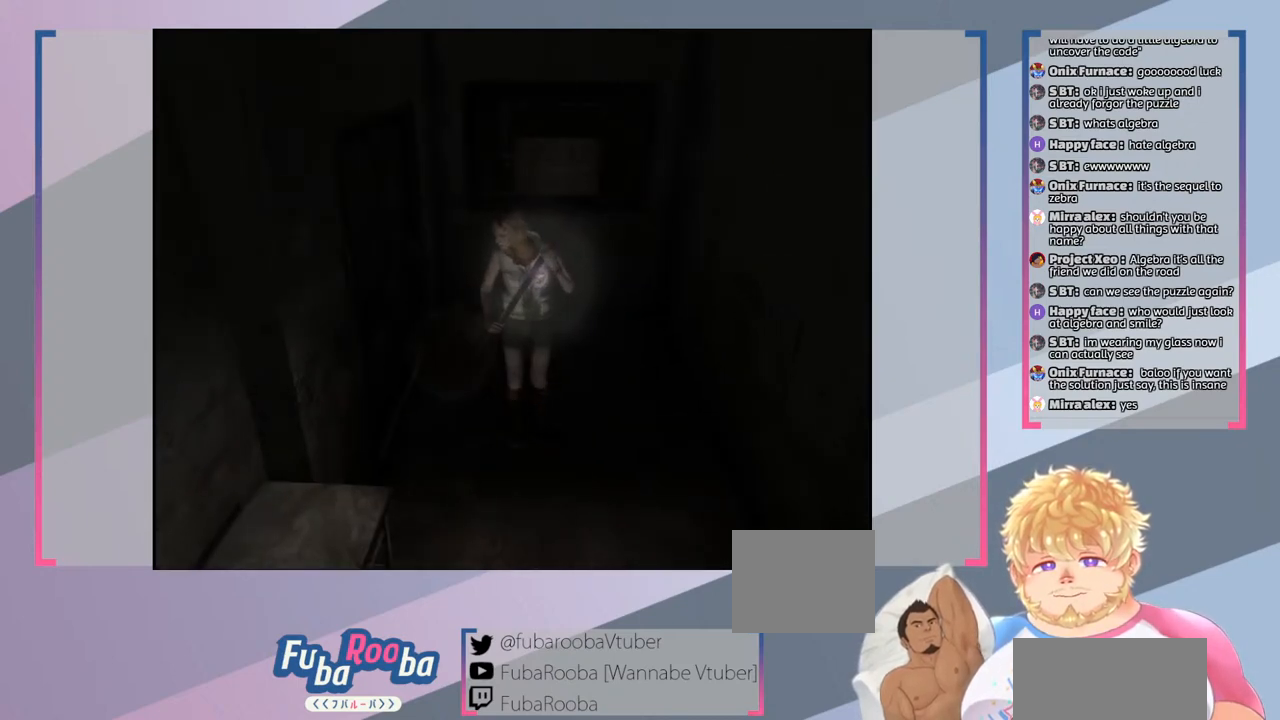
{"buttons": [], "left_stick": "down-right", "right_stick": "center", "events": [[167, "left_stick", "down-right"]]}
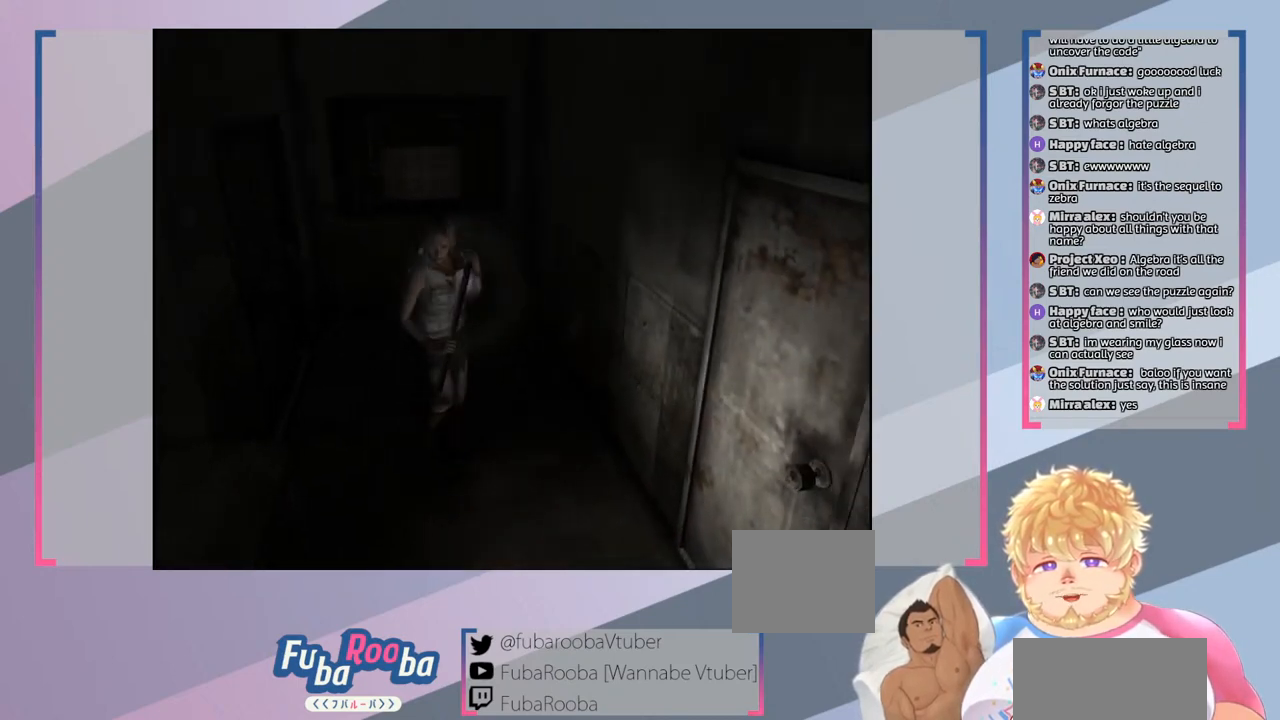
{"buttons": [], "left_stick": "down", "right_stick": "center", "events": [[167, "left_stick", "down"]]}
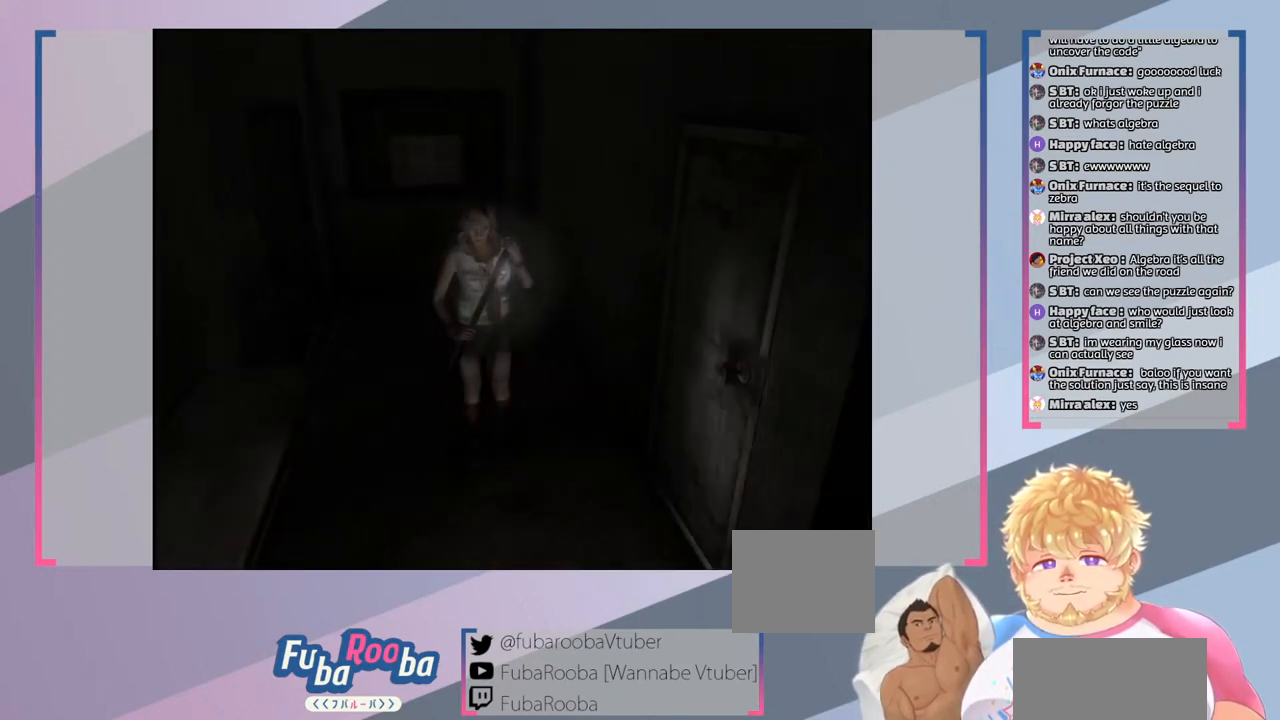
{"buttons": [], "left_stick": "down", "right_stick": "center", "events": []}
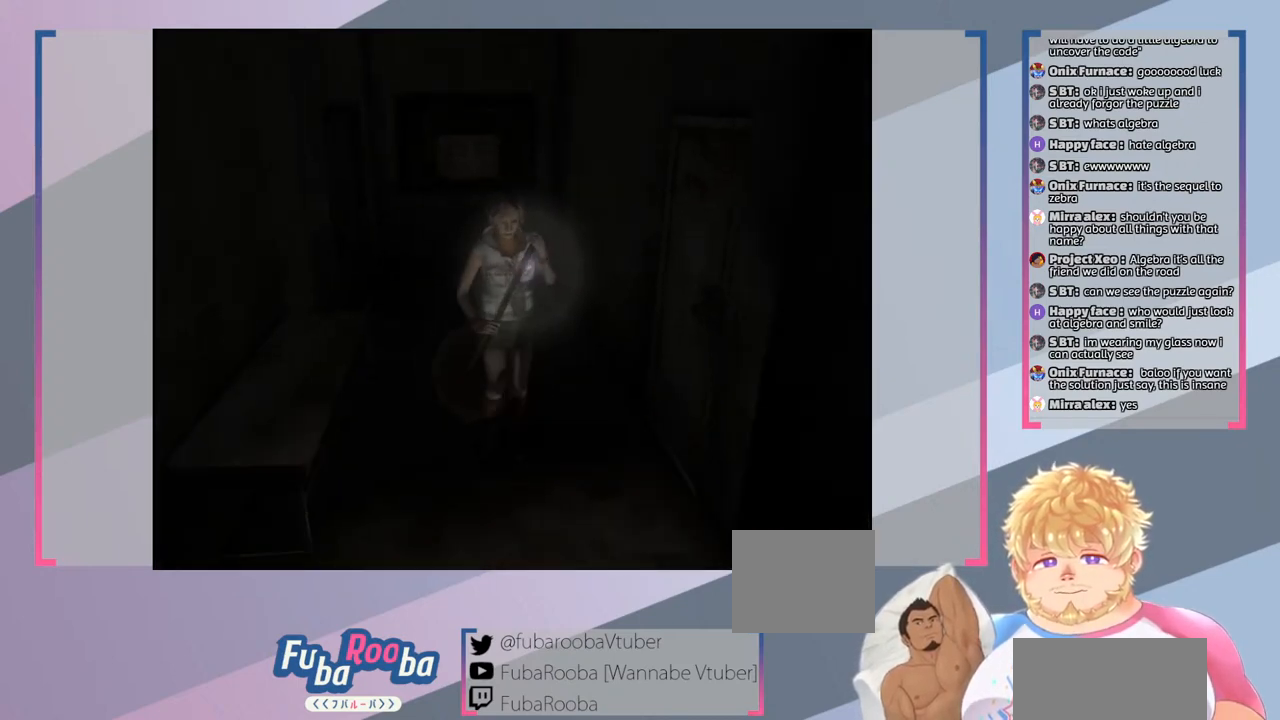
{"buttons": [], "left_stick": "down", "right_stick": "center", "events": []}
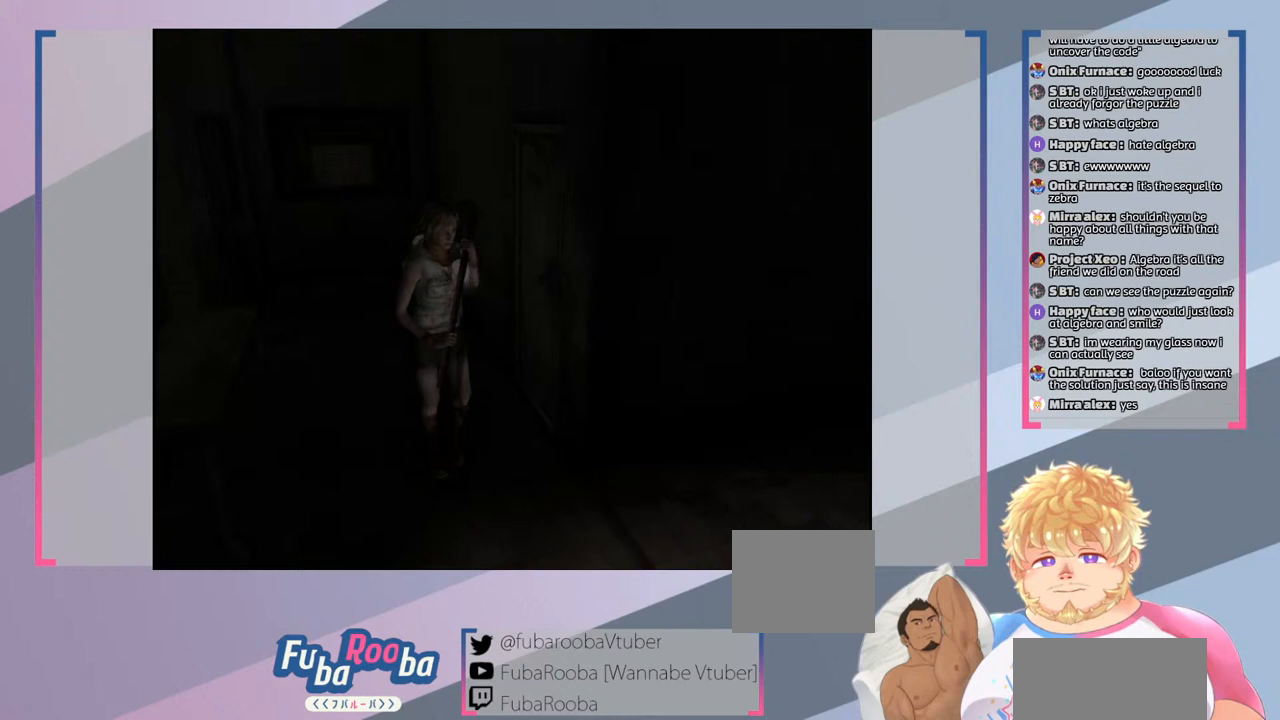
{"buttons": [], "left_stick": "down-right", "right_stick": "center", "events": [[367, "left_stick", "down-right"]]}
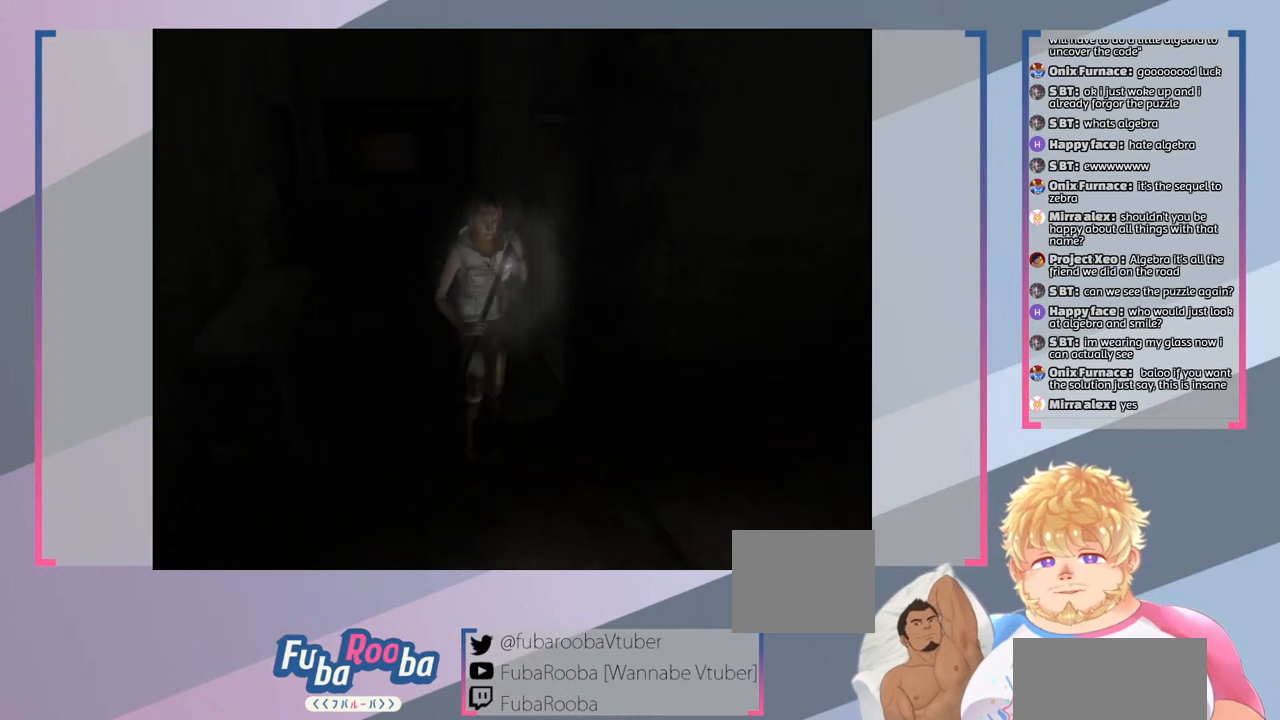
{"buttons": [], "left_stick": "right", "right_stick": "center", "events": [[233, "left_stick", "right"]]}
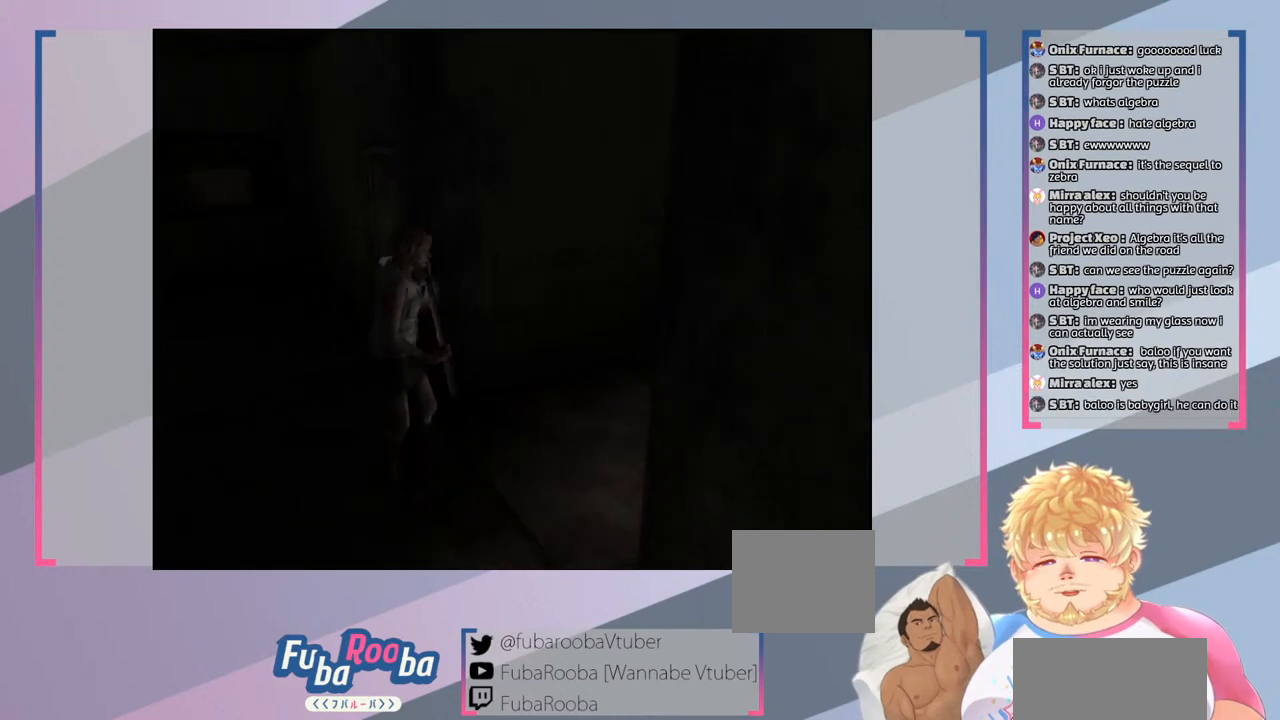
{"buttons": [], "left_stick": "down-right", "right_stick": "center", "events": [[333, "left_stick", "down-right"]]}
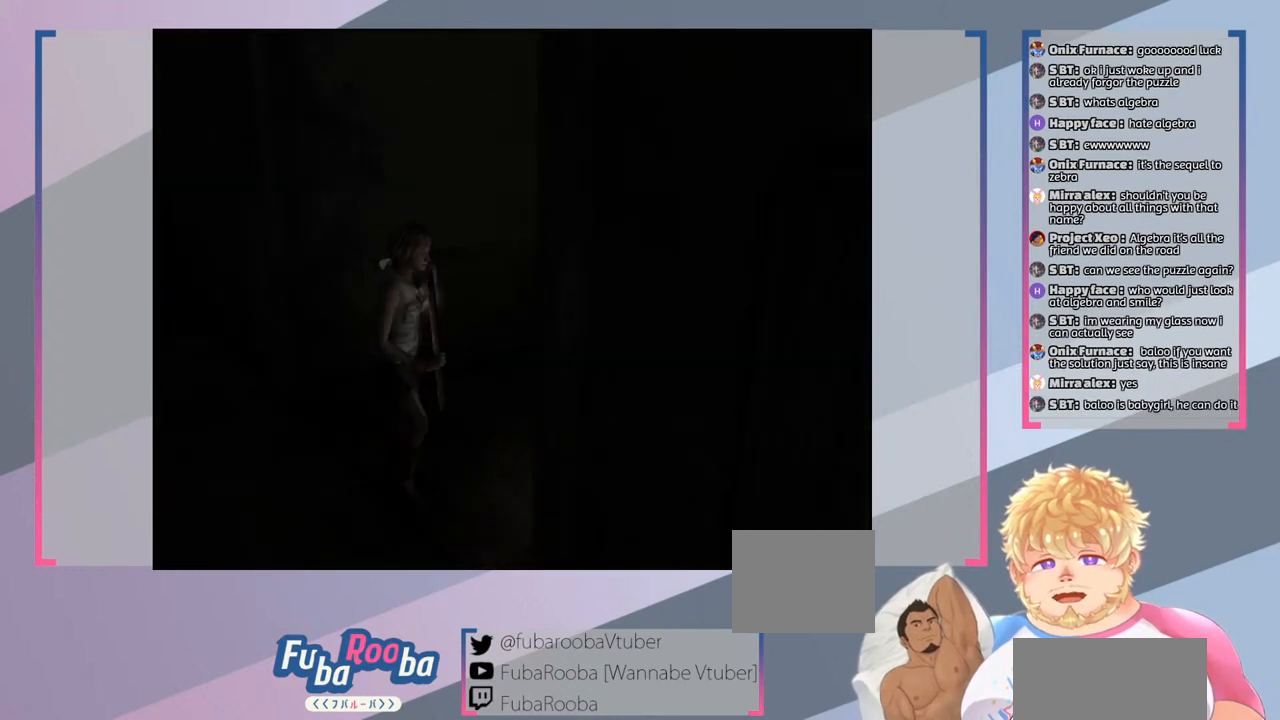
{"buttons": [], "left_stick": "center", "right_stick": "center", "events": [[67, "left_stick", "down"], [433, "left_stick", "center"]]}